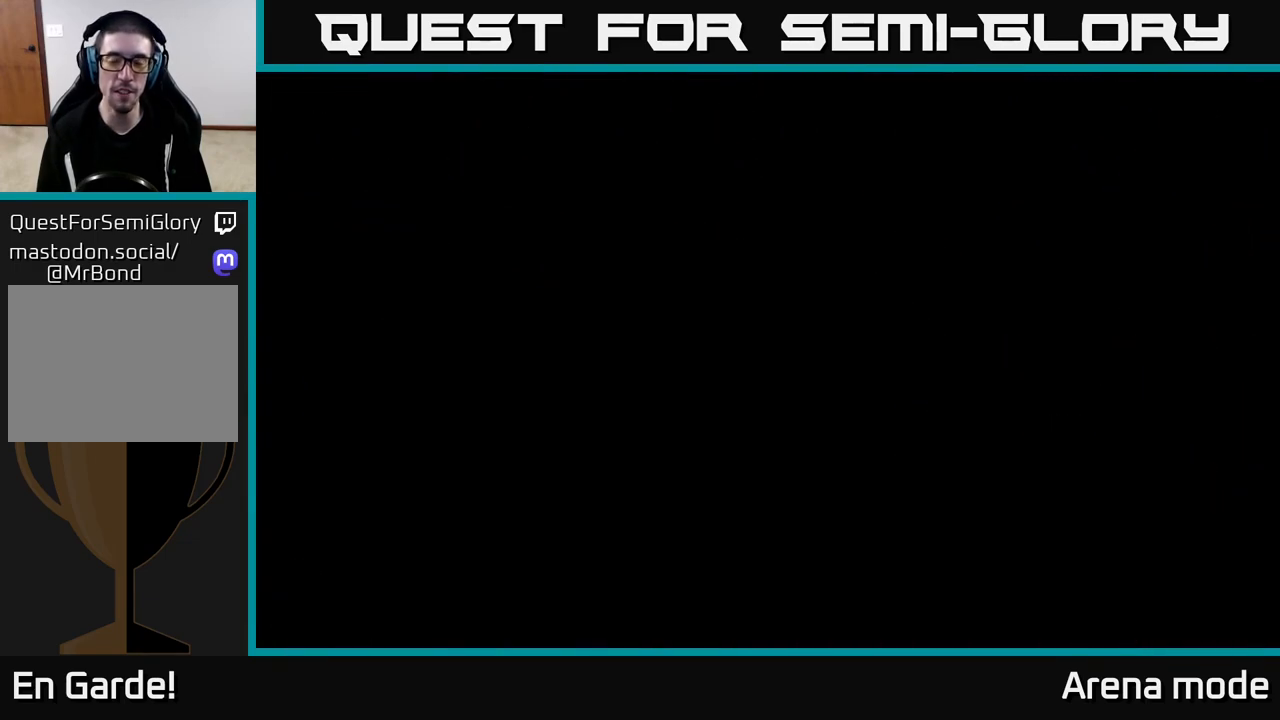
Gameplay with a controller (Xbox layout); each line is a JSON object with the inputs held at the frame after it. "events" lists button and stick changes between this image and that frame as [ms after this image, input, new state], when the widget could be followed in between.
{"buttons": [], "left_stick": "center", "right_stick": "center", "events": []}
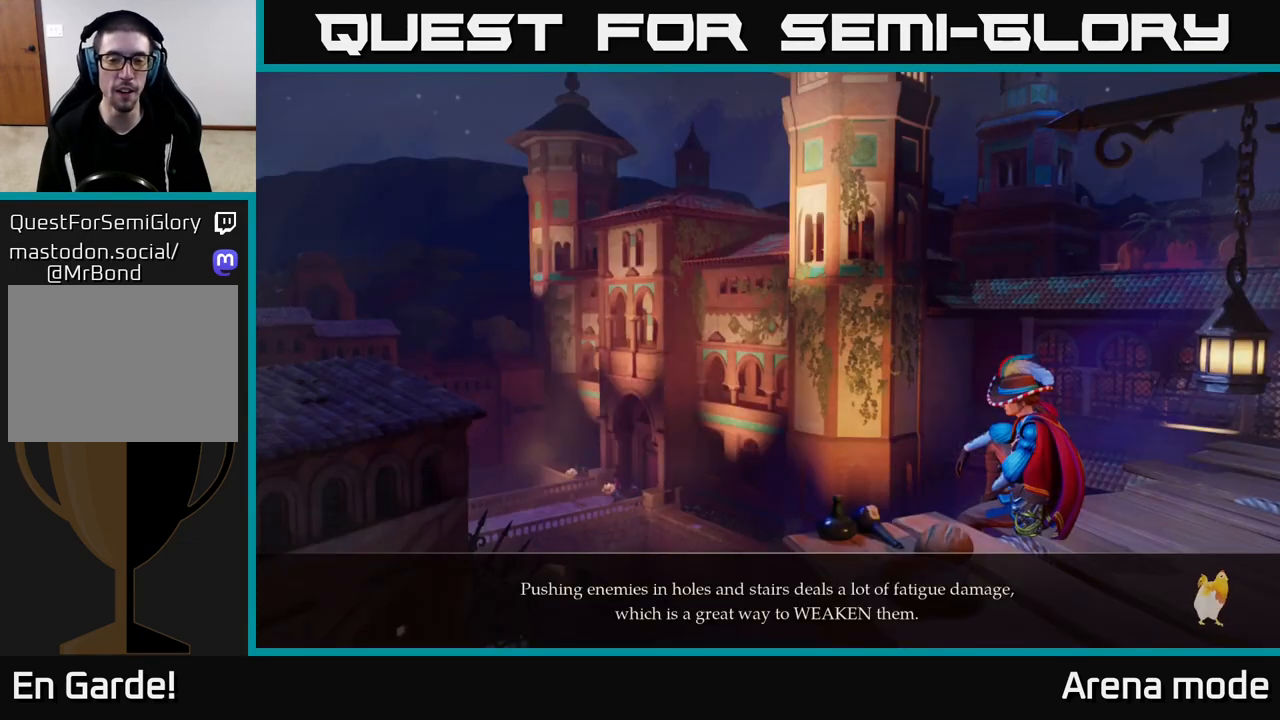
{"buttons": [], "left_stick": "center", "right_stick": "center", "events": []}
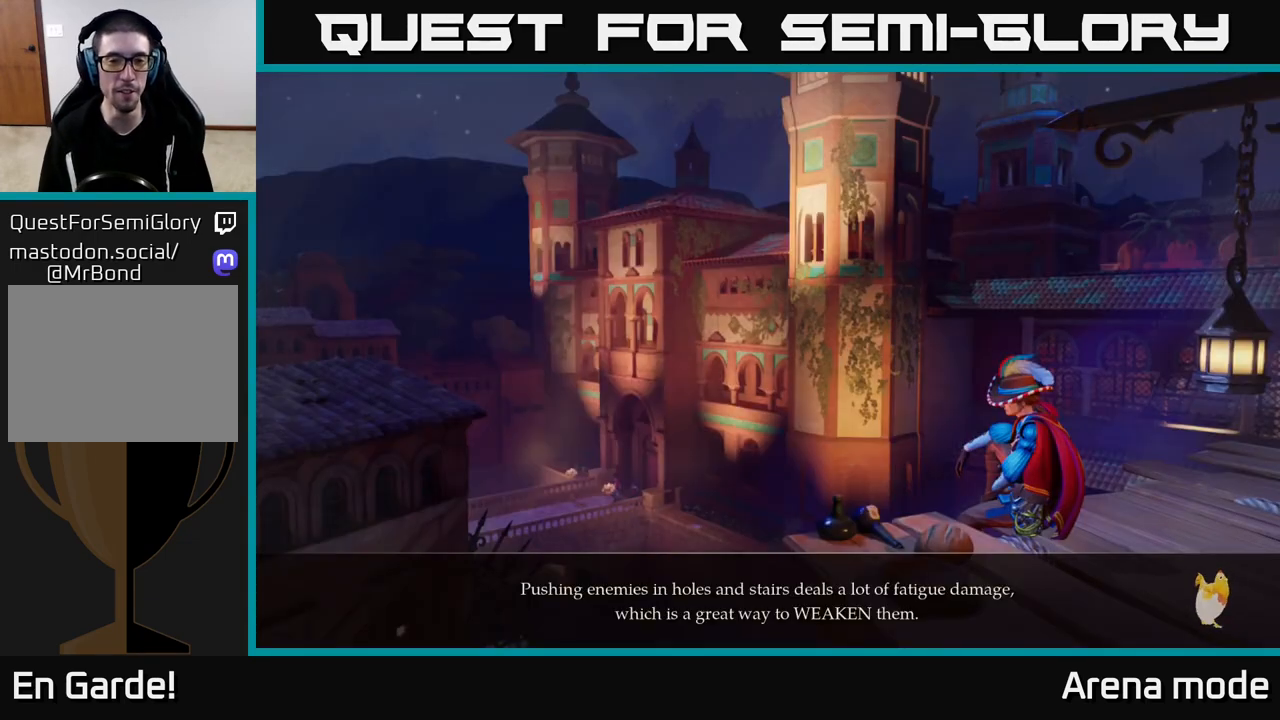
{"buttons": [], "left_stick": "center", "right_stick": "center", "events": []}
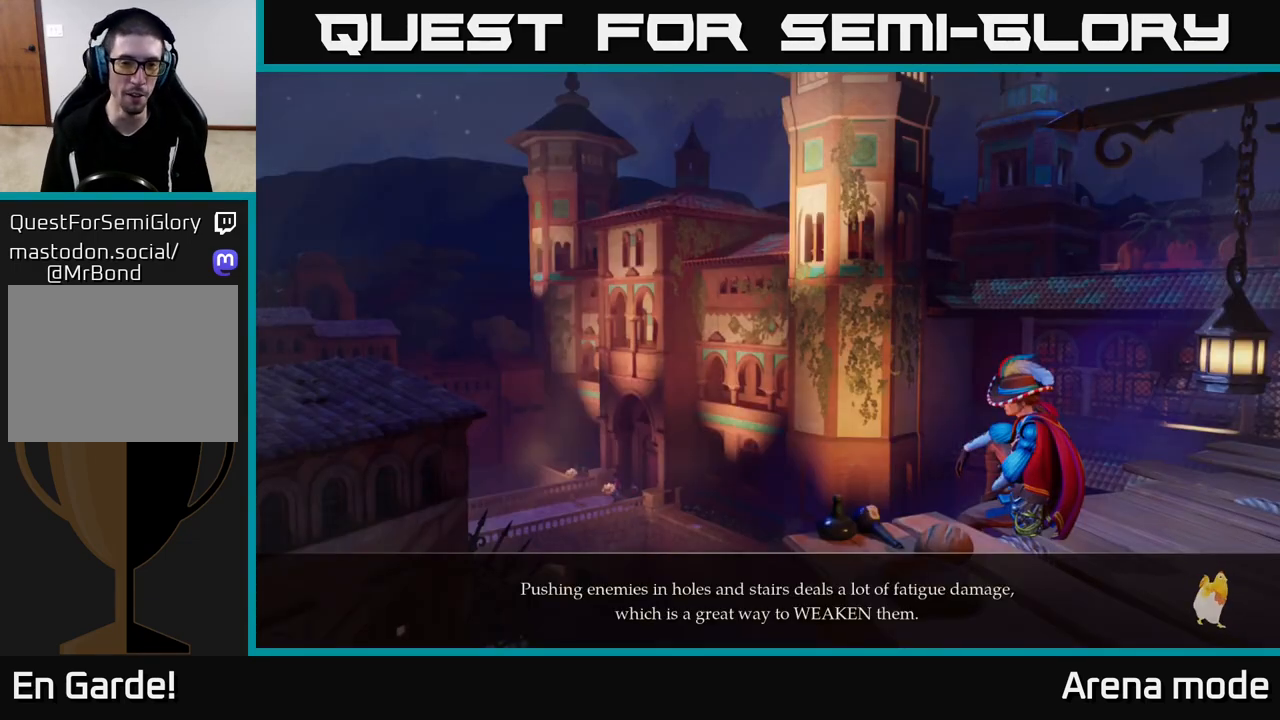
{"buttons": [], "left_stick": "center", "right_stick": "center", "events": []}
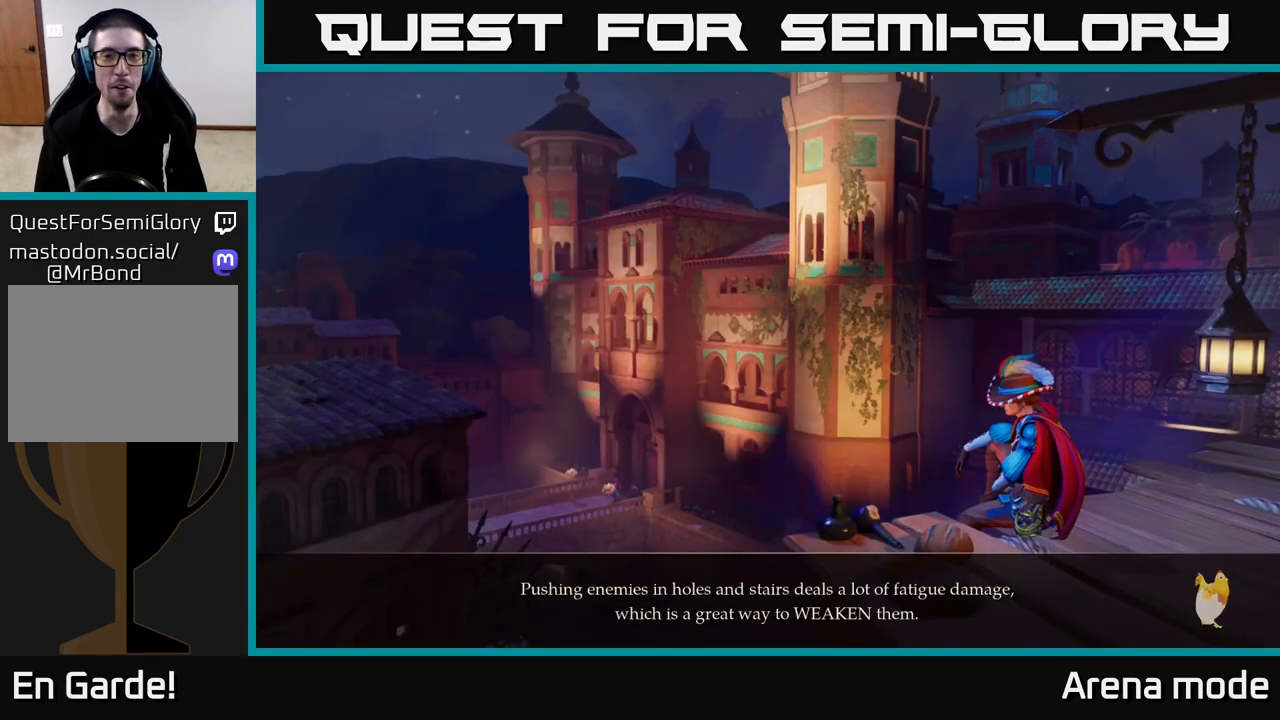
{"buttons": [], "left_stick": "center", "right_stick": "center", "events": []}
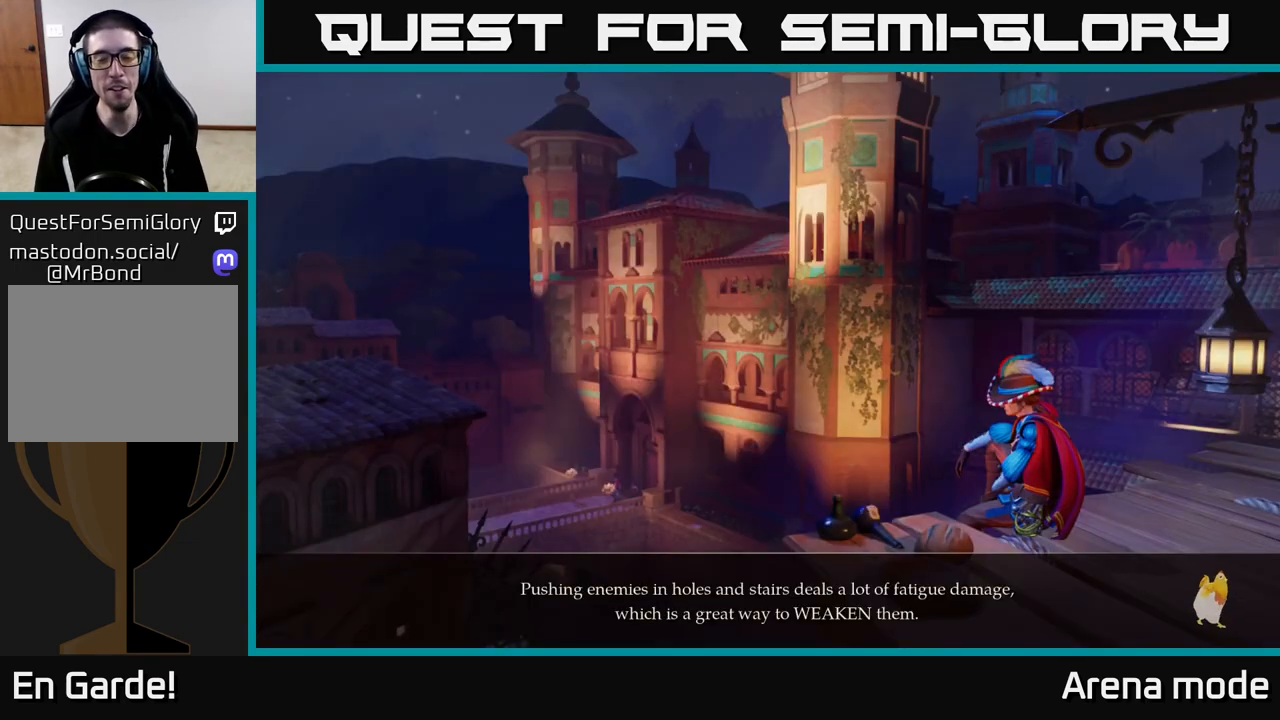
{"buttons": ["A"], "left_stick": "center", "right_stick": "center", "events": [[367, "A", "down"]]}
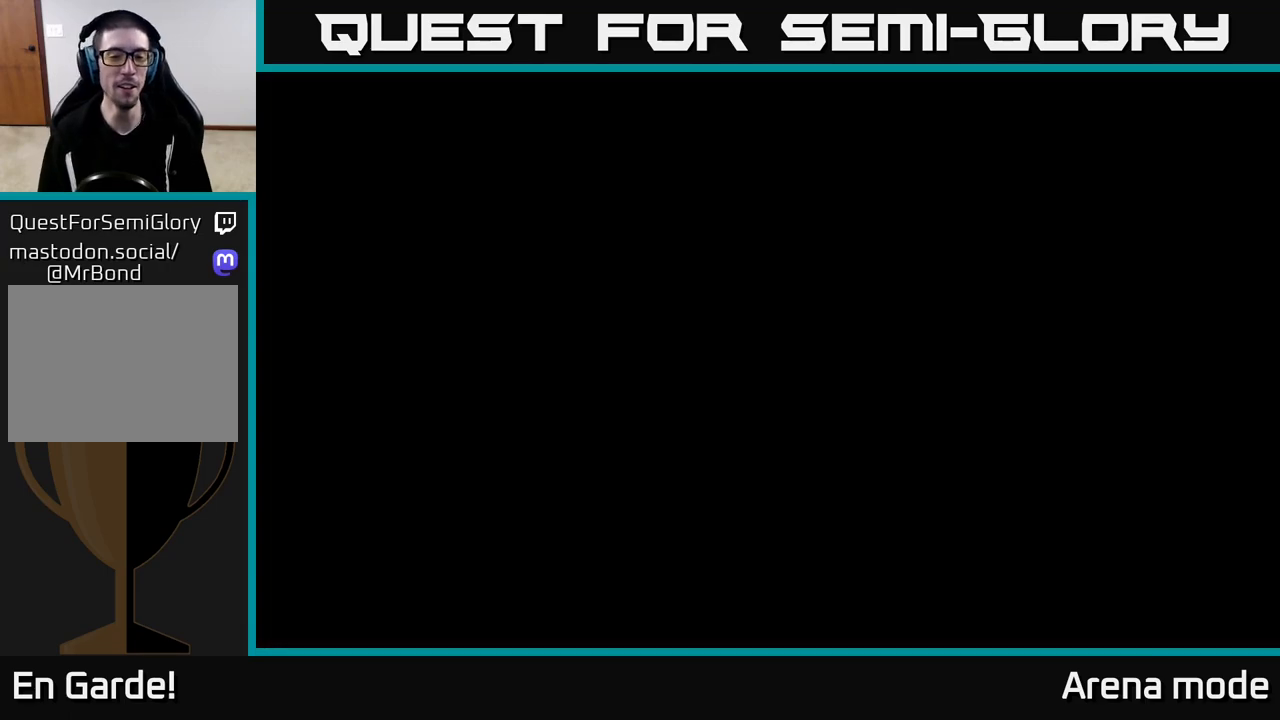
{"buttons": [], "left_stick": "center", "right_stick": "center", "events": [[50, "A", "up"]]}
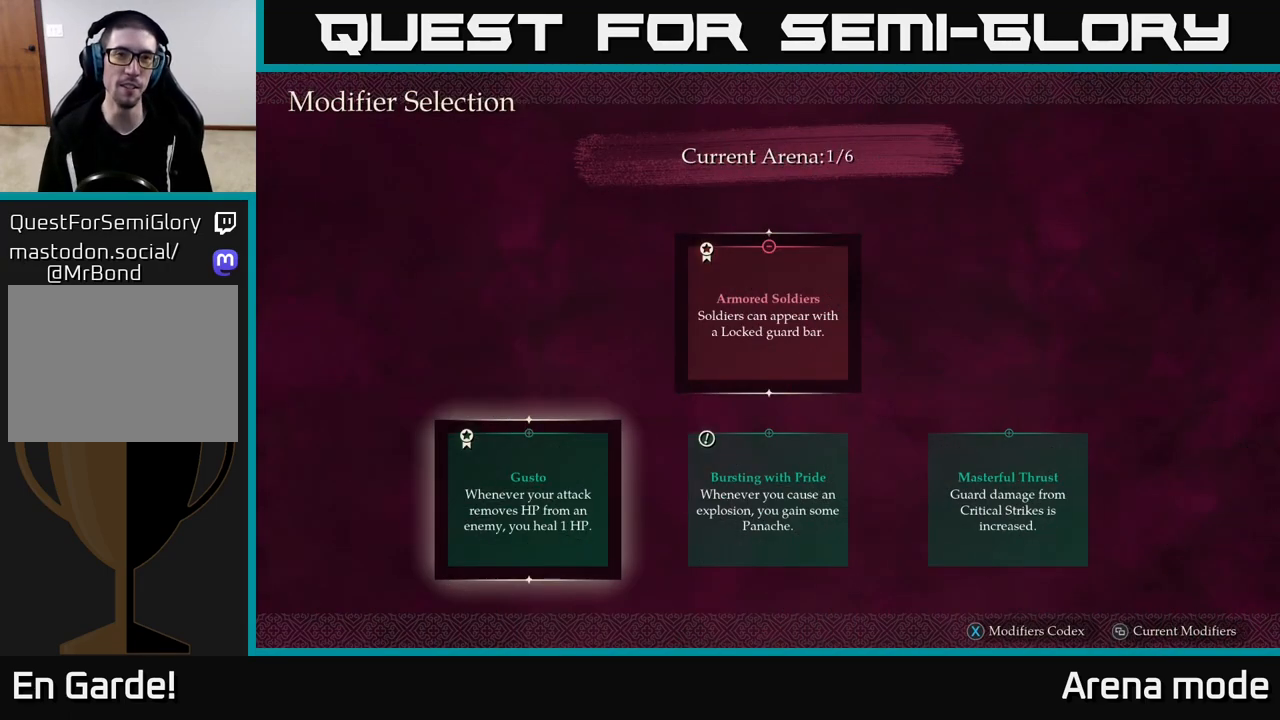
{"buttons": [], "left_stick": "center", "right_stick": "center", "events": []}
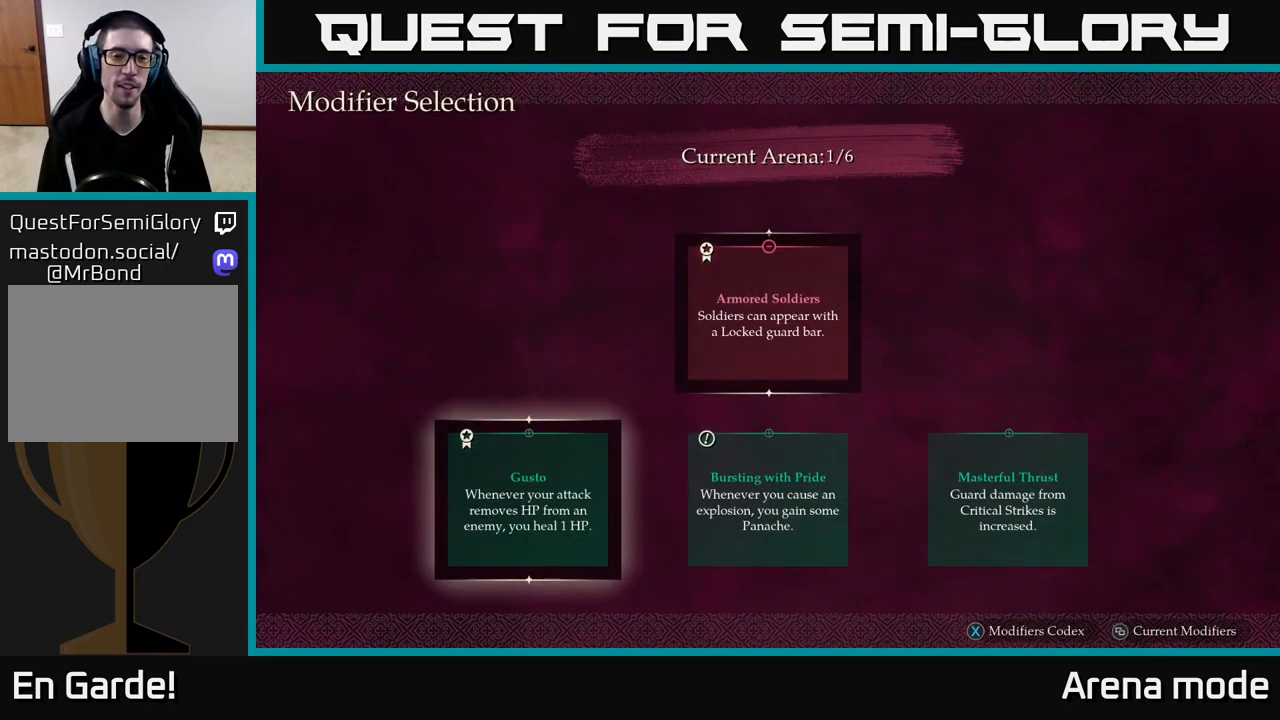
{"buttons": [], "left_stick": "center", "right_stick": "center", "events": [[233, "left_stick", "right"], [417, "left_stick", "center"]]}
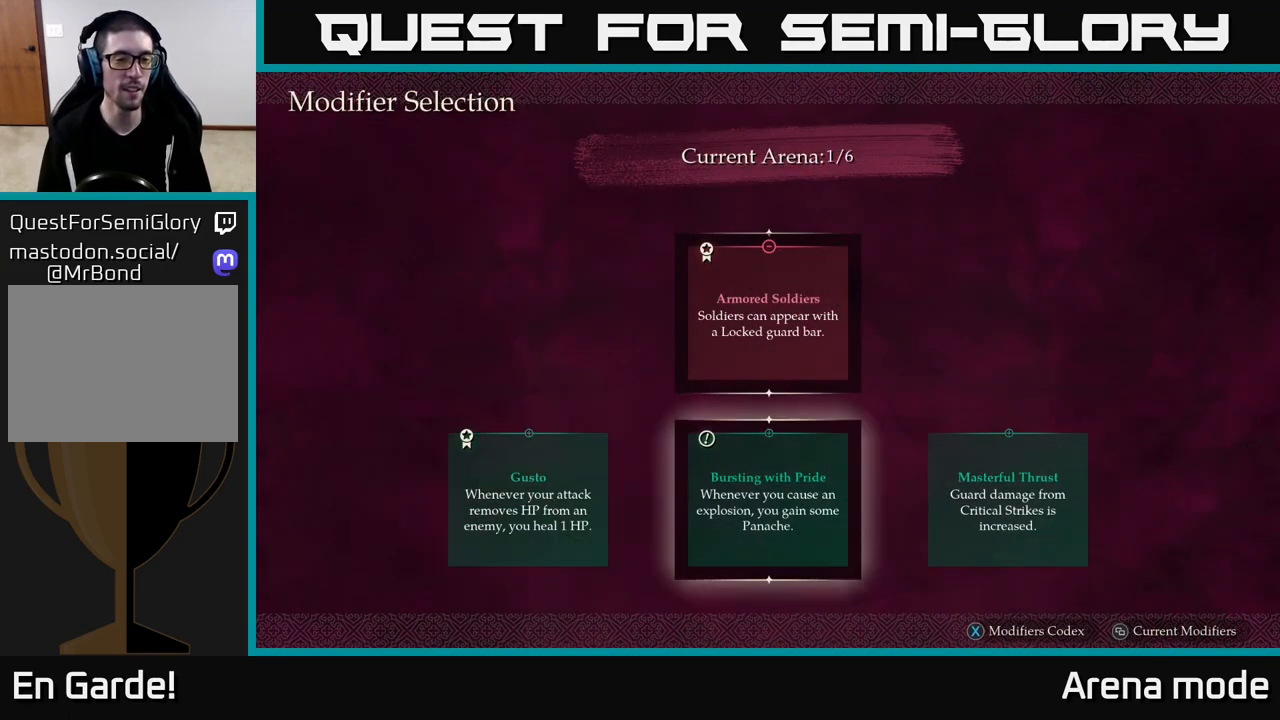
{"buttons": [], "left_stick": "center", "right_stick": "center", "events": [[167, "left_stick", "left"], [317, "left_stick", "center"], [367, "A", "down"], [483, "A", "up"]]}
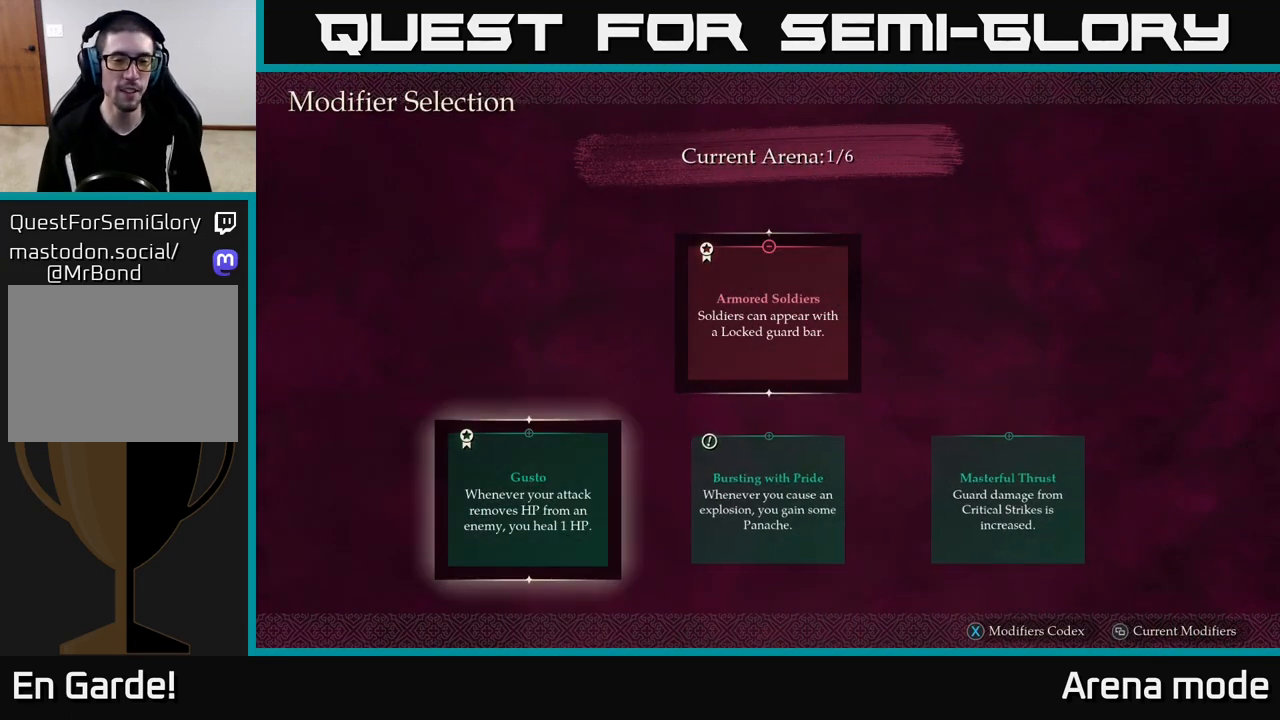
{"buttons": [], "left_stick": "center", "right_stick": "center", "events": []}
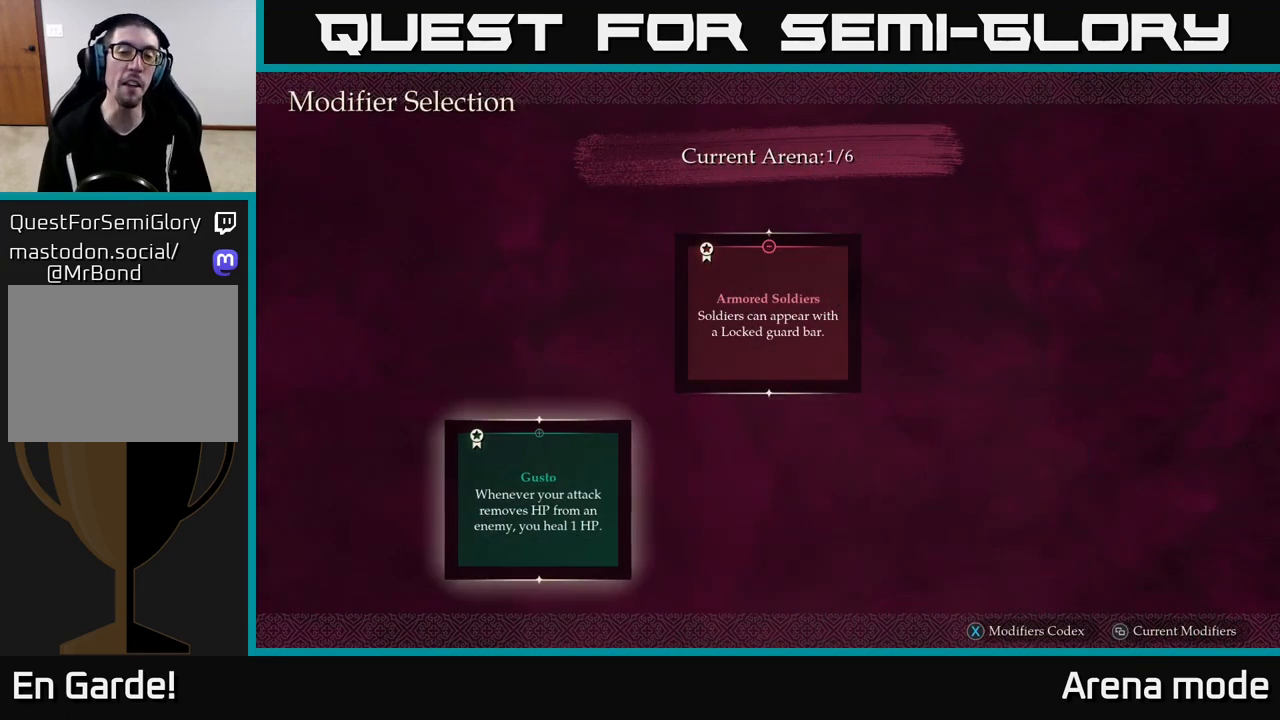
{"buttons": [], "left_stick": "center", "right_stick": "center", "events": []}
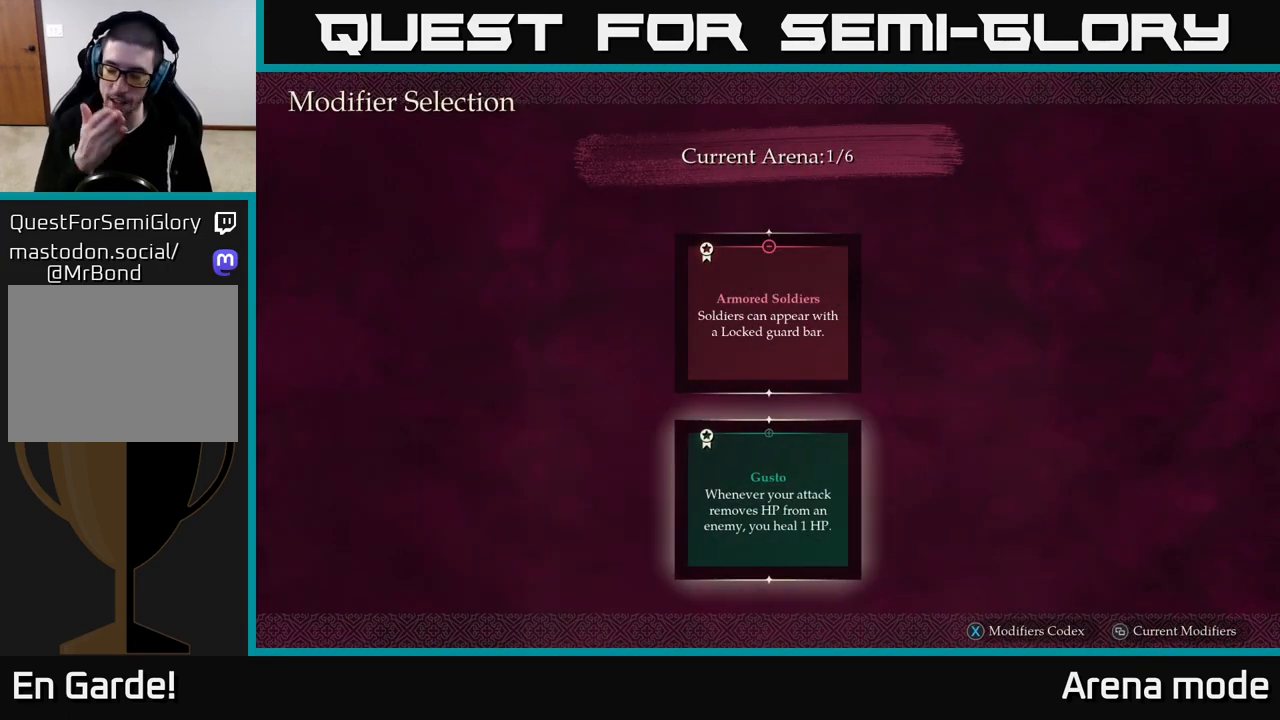
{"buttons": [], "left_stick": "center", "right_stick": "center", "events": []}
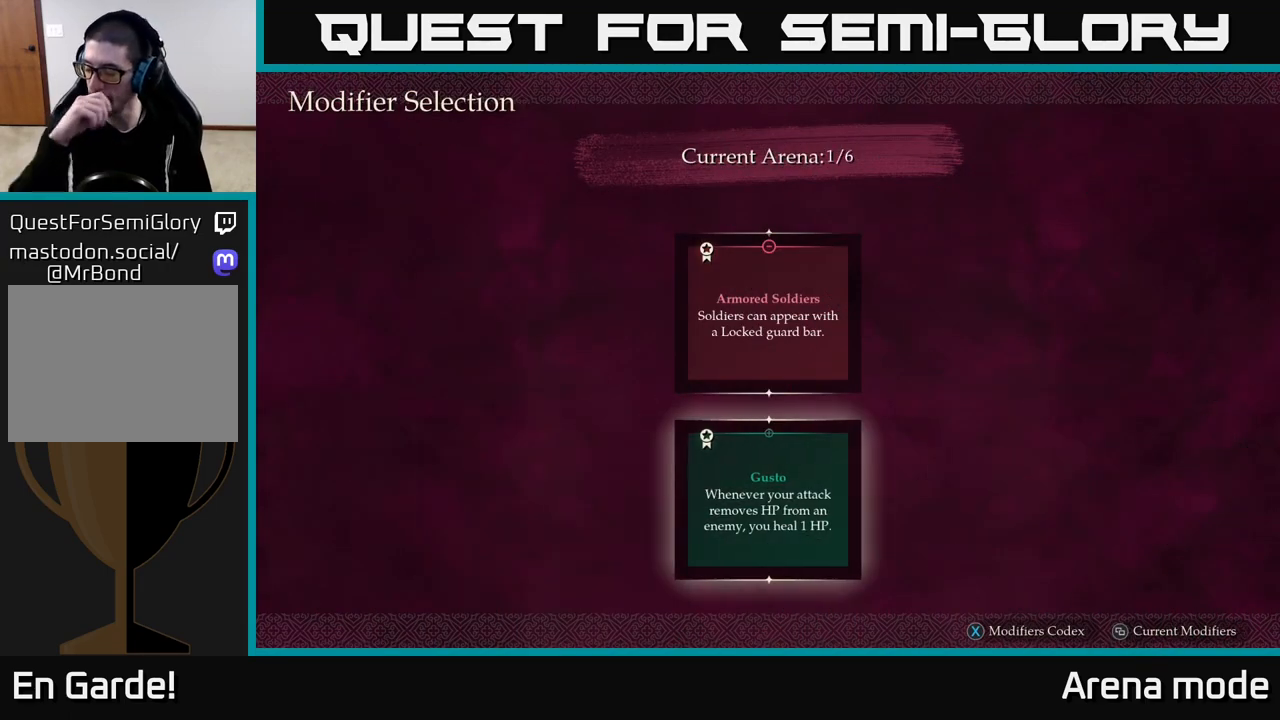
{"buttons": [], "left_stick": "center", "right_stick": "center", "events": []}
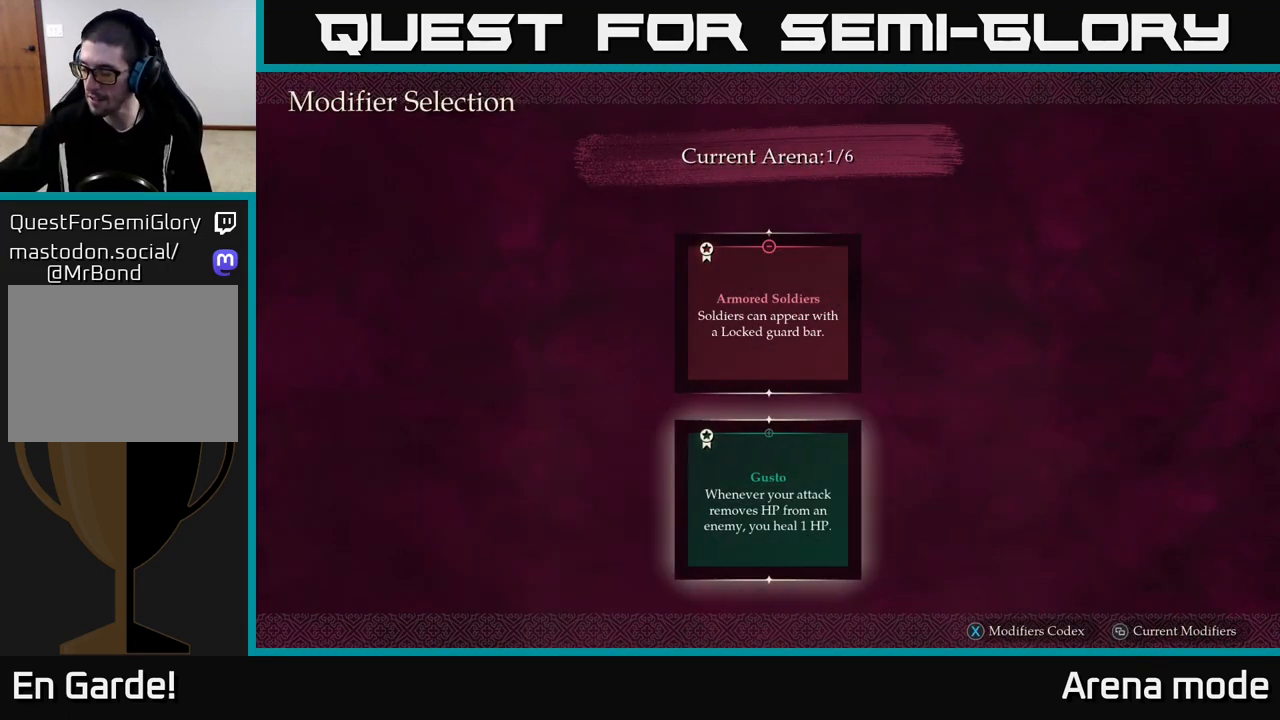
{"buttons": [], "left_stick": "center", "right_stick": "center", "events": []}
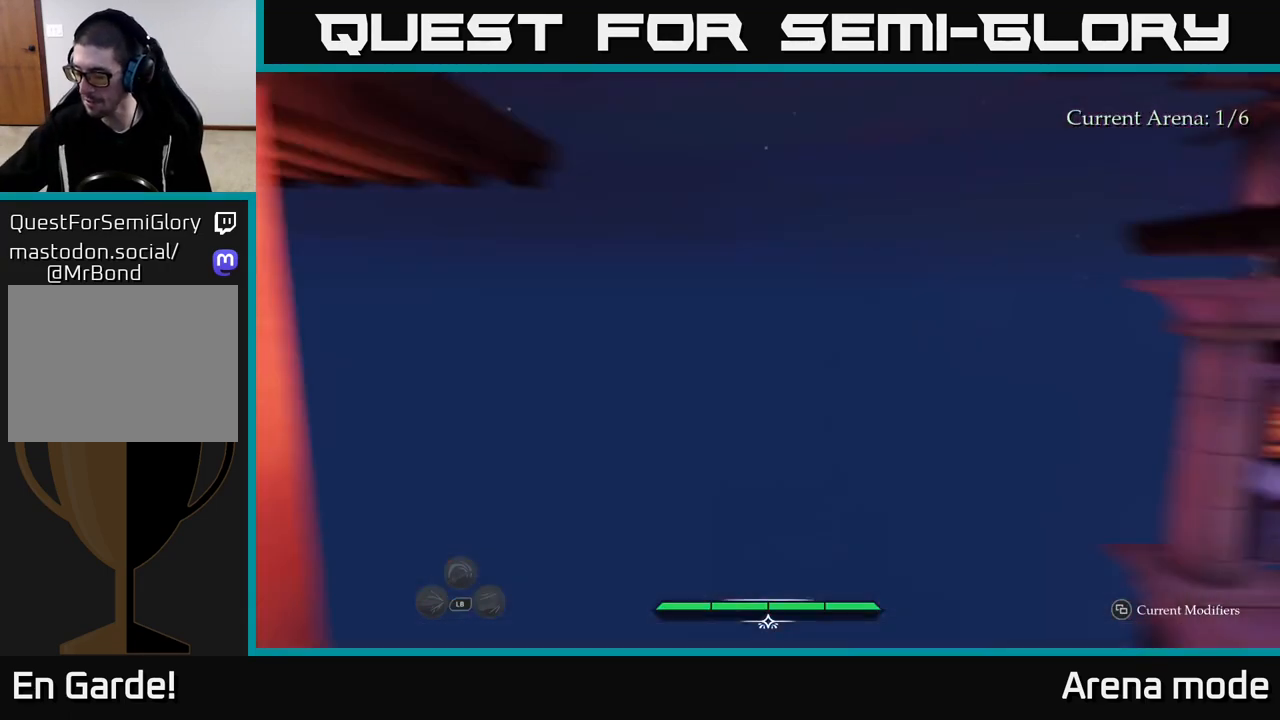
{"buttons": [], "left_stick": "center", "right_stick": "center", "events": []}
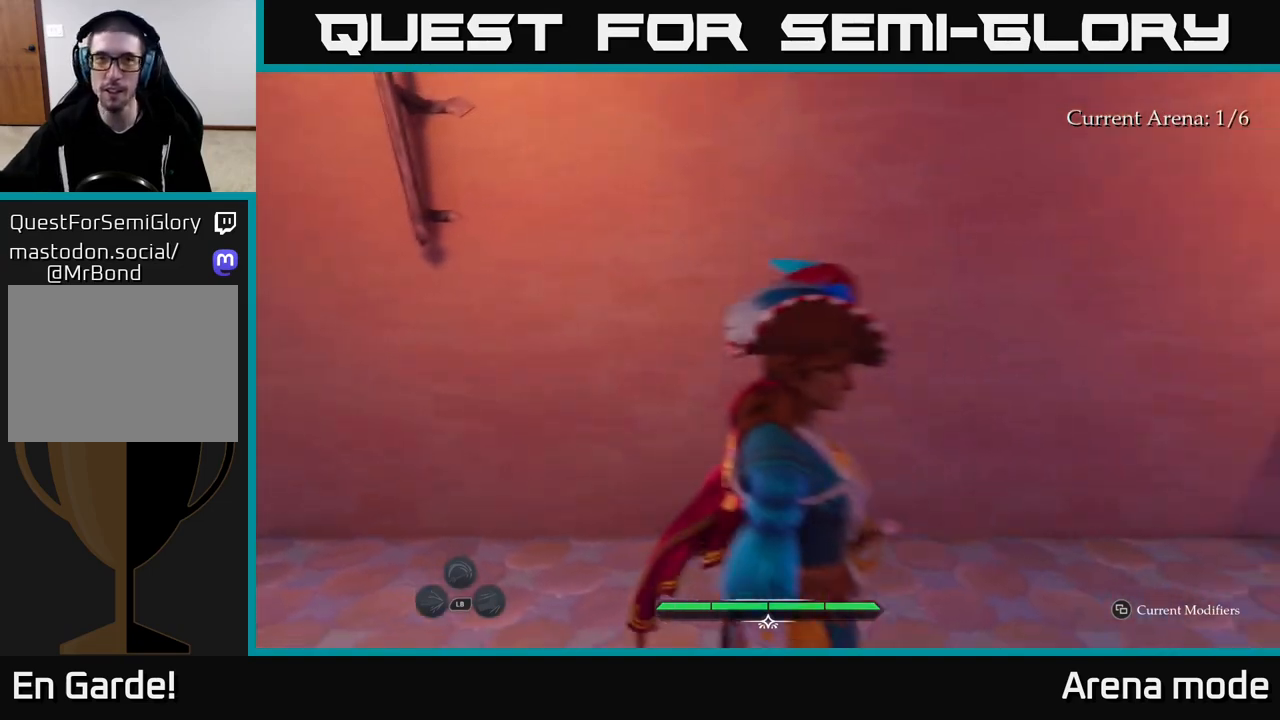
{"buttons": [], "left_stick": "center", "right_stick": "center", "events": []}
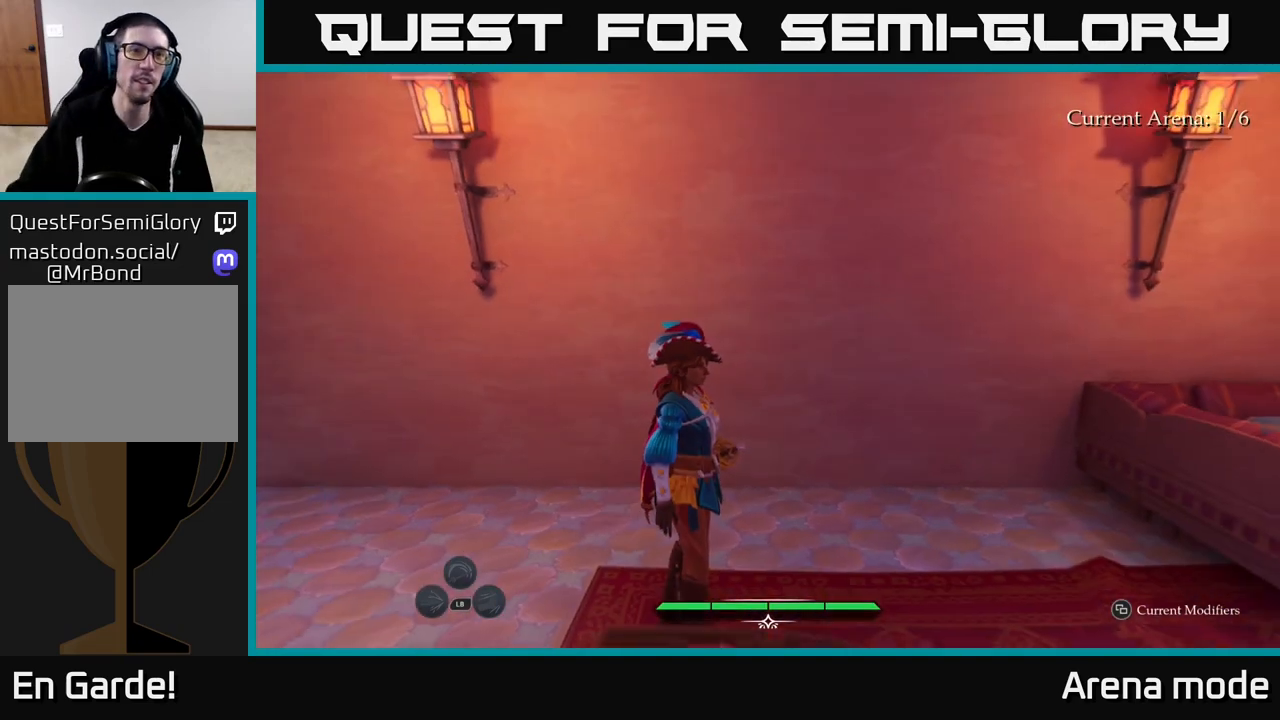
{"buttons": [], "left_stick": "center", "right_stick": "right", "events": [[267, "right_stick", "left"], [317, "right_stick", "center"], [367, "right_stick", "down-right"], [467, "right_stick", "right"]]}
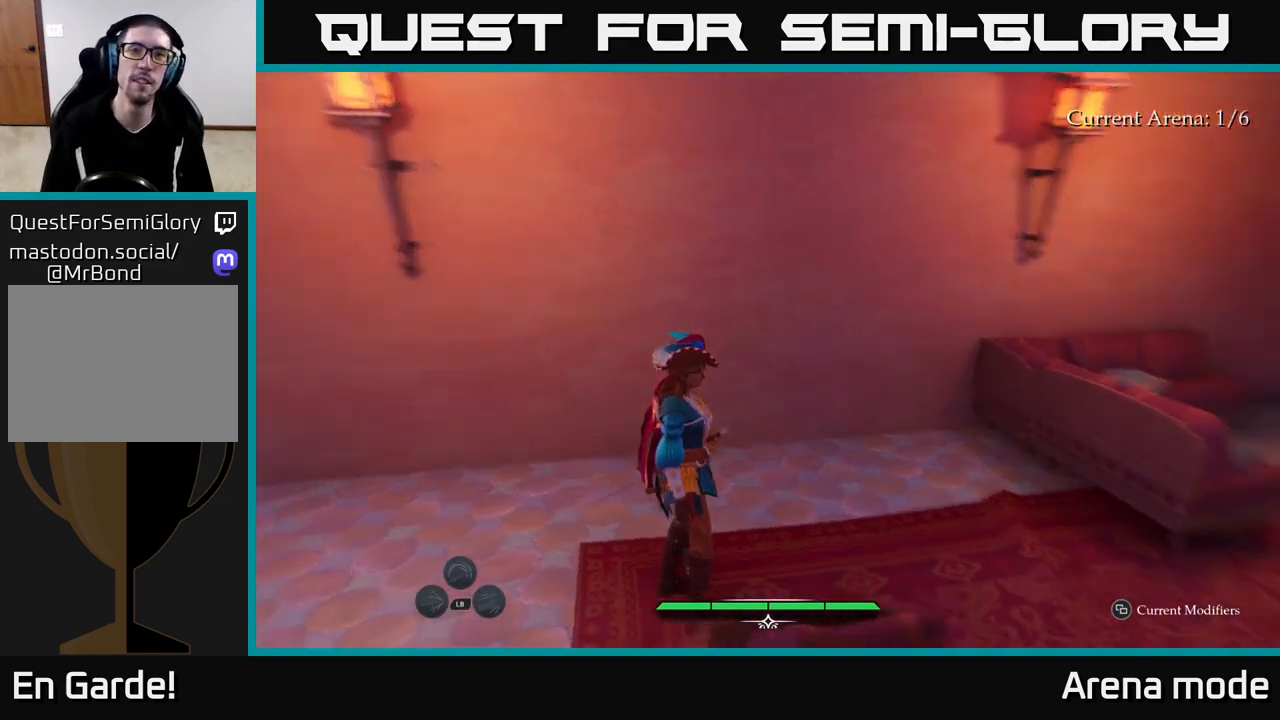
{"buttons": ["L2"], "left_stick": "up-right", "right_stick": "center", "events": [[167, "left_stick", "up"], [183, "L2", "down"], [383, "left_stick", "up-right"], [483, "right_stick", "center"]]}
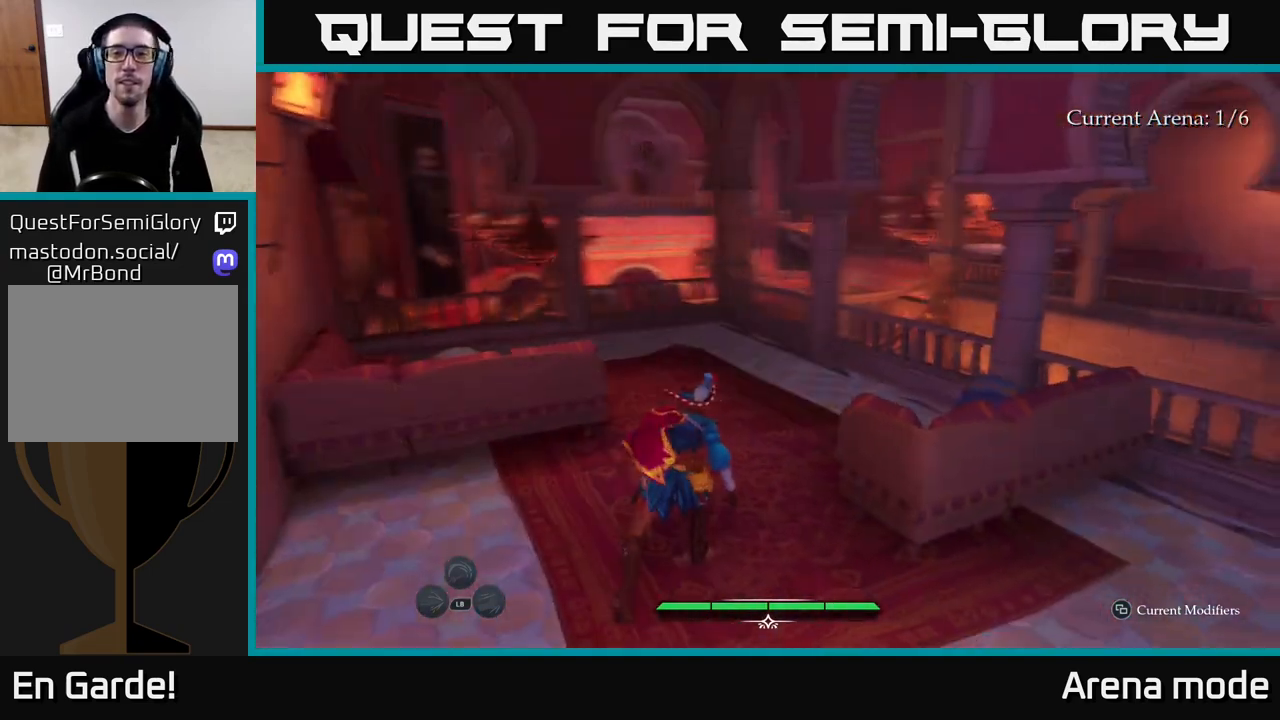
{"buttons": [], "left_stick": "center", "right_stick": "right", "events": [[50, "left_stick", "up"], [350, "left_stick", "up-left"], [350, "right_stick", "right"], [467, "L2", "up"], [467, "left_stick", "center"]]}
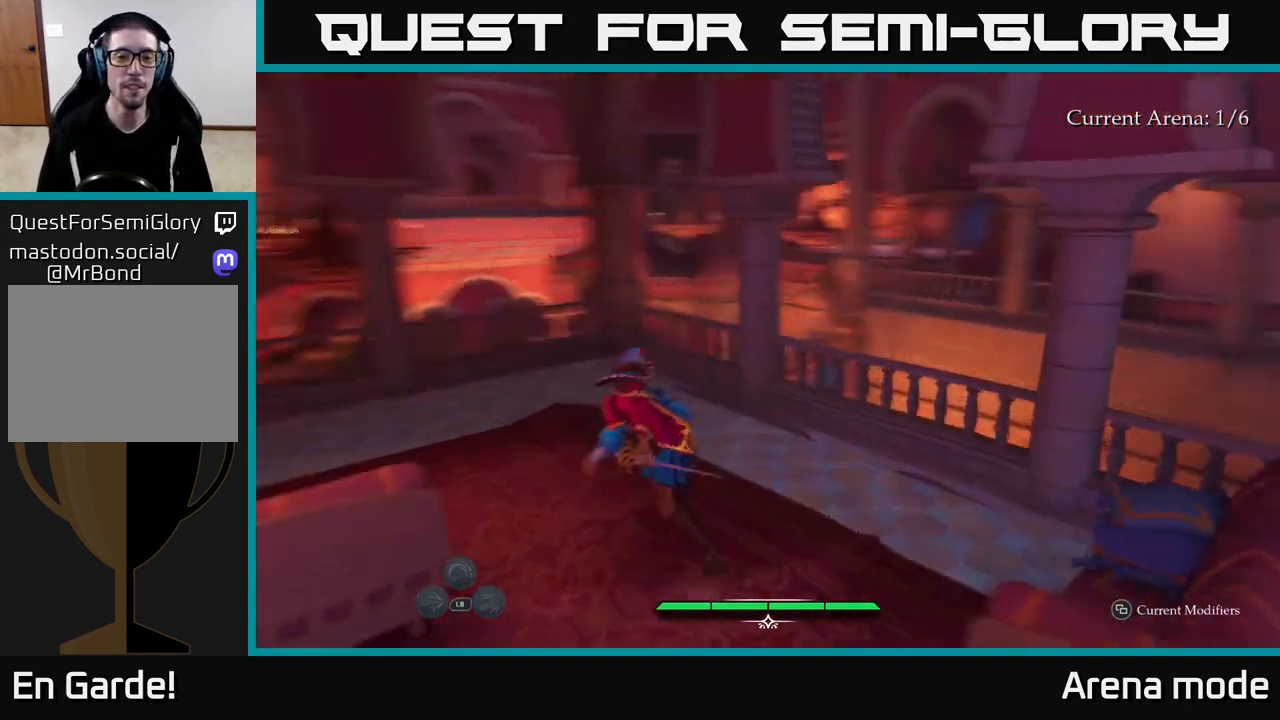
{"buttons": ["L2"], "left_stick": "right", "right_stick": "center", "events": [[17, "left_stick", "right"], [167, "L2", "down"], [500, "right_stick", "center"]]}
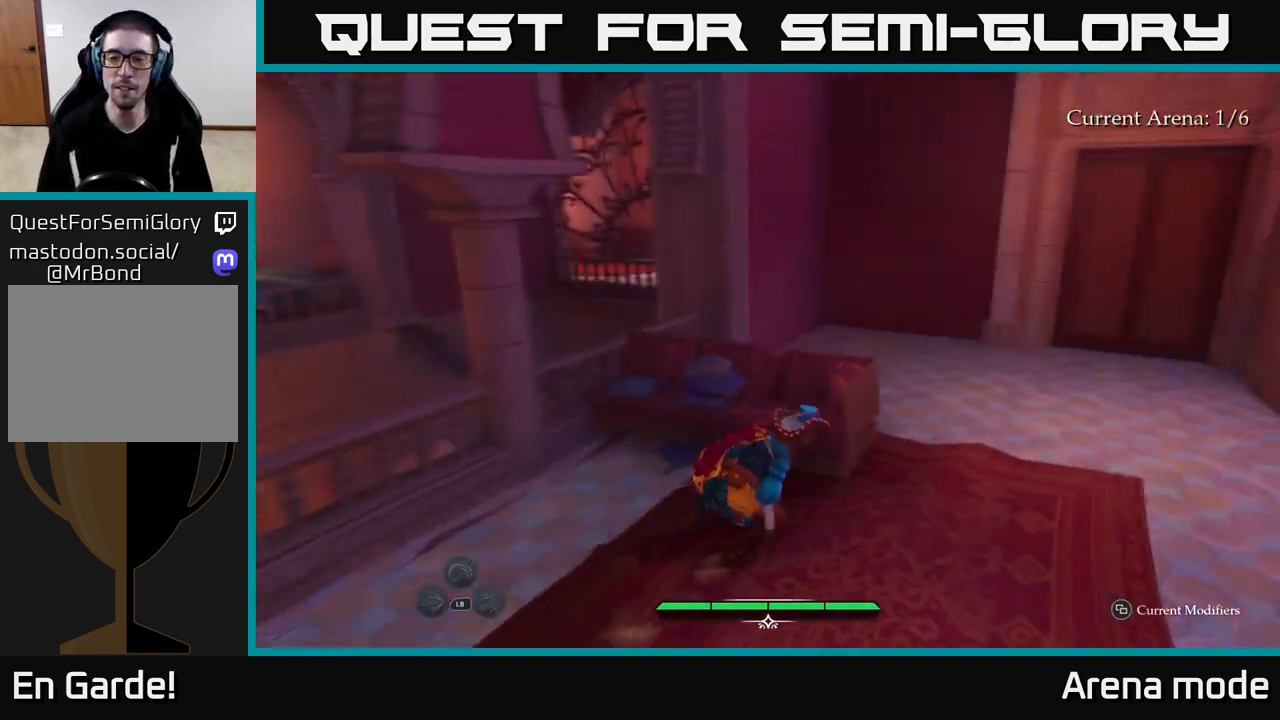
{"buttons": ["L2"], "left_stick": "left", "right_stick": "left", "events": [[200, "left_stick", "up"], [233, "right_stick", "left"], [267, "left_stick", "left"]]}
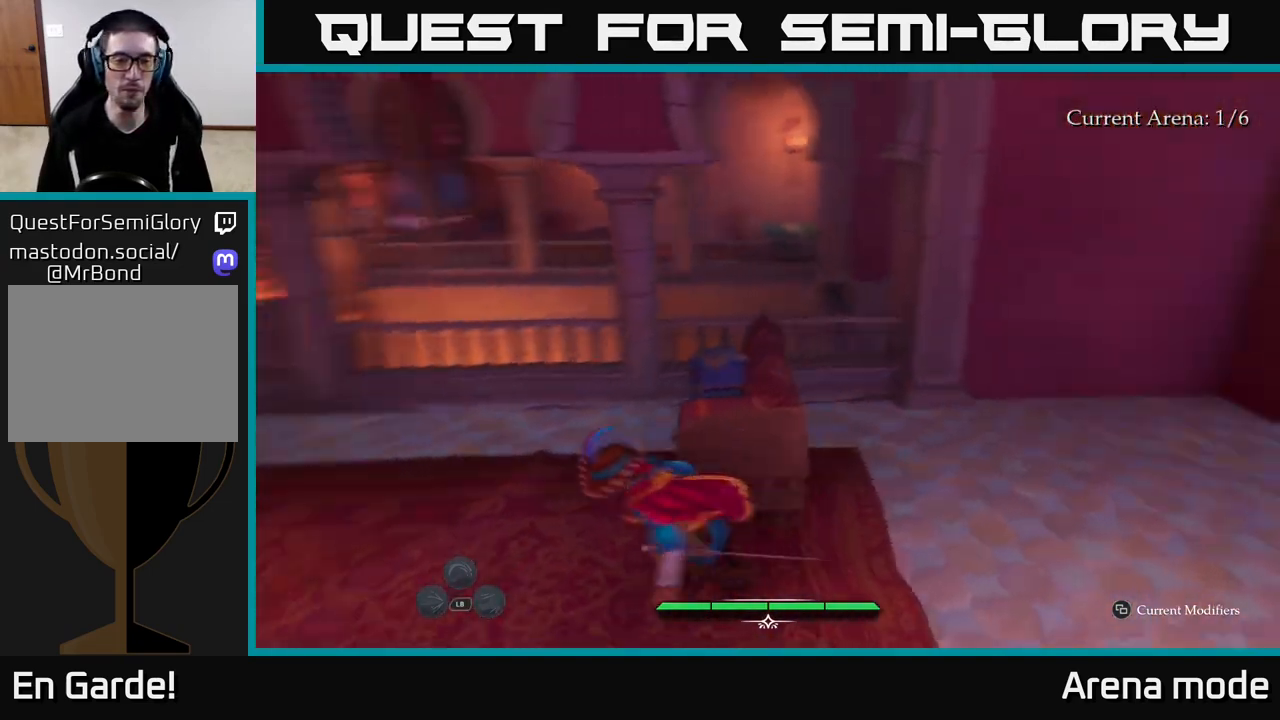
{"buttons": ["A", "L2"], "left_stick": "up", "right_stick": "center", "events": [[33, "left_stick", "up-left"], [117, "right_stick", "center"], [233, "left_stick", "up"], [500, "A", "down"]]}
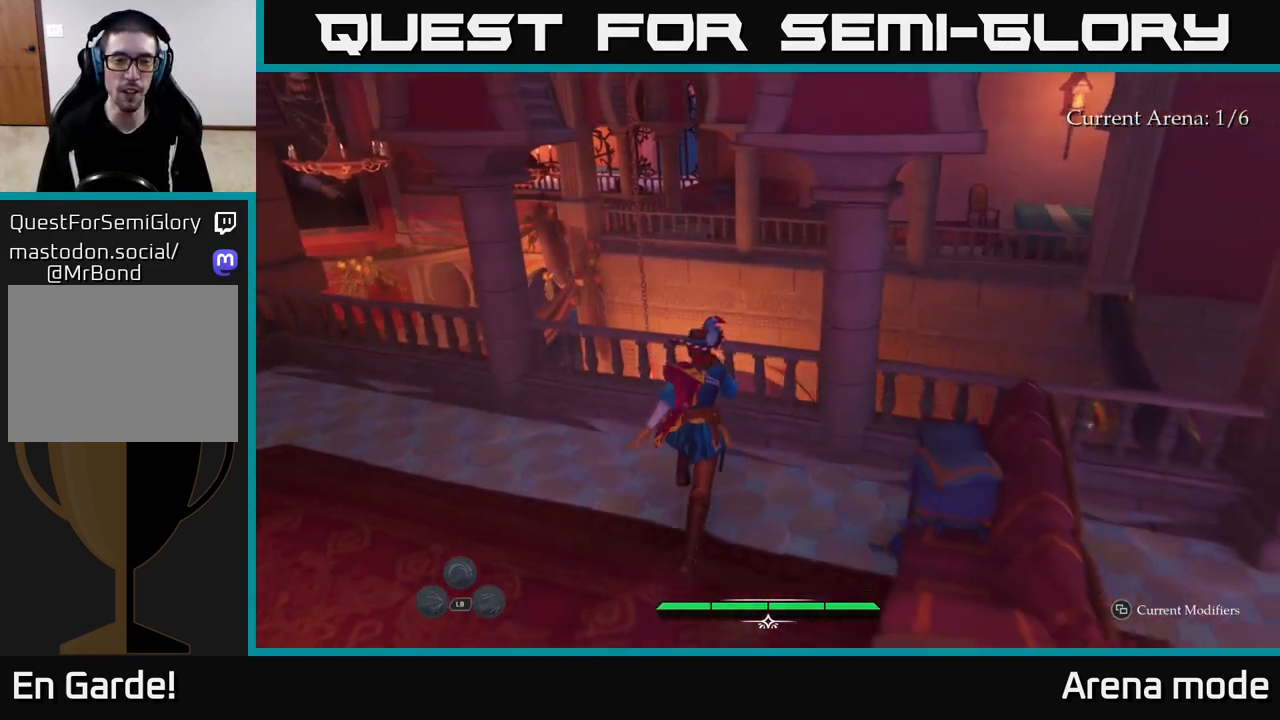
{"buttons": [], "left_stick": "up", "right_stick": "down", "events": [[100, "A", "up"], [317, "right_stick", "down"], [433, "L2", "up"]]}
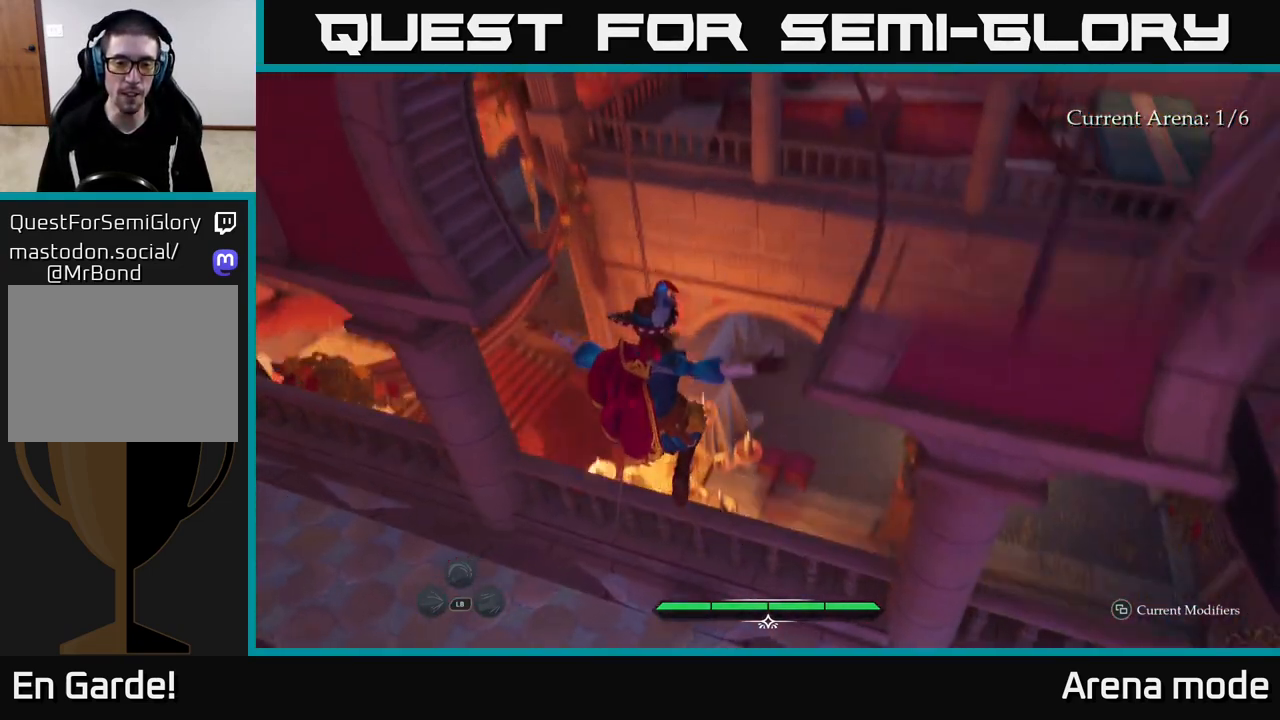
{"buttons": [], "left_stick": "up", "right_stick": "left", "events": [[33, "right_stick", "center"], [467, "right_stick", "left"]]}
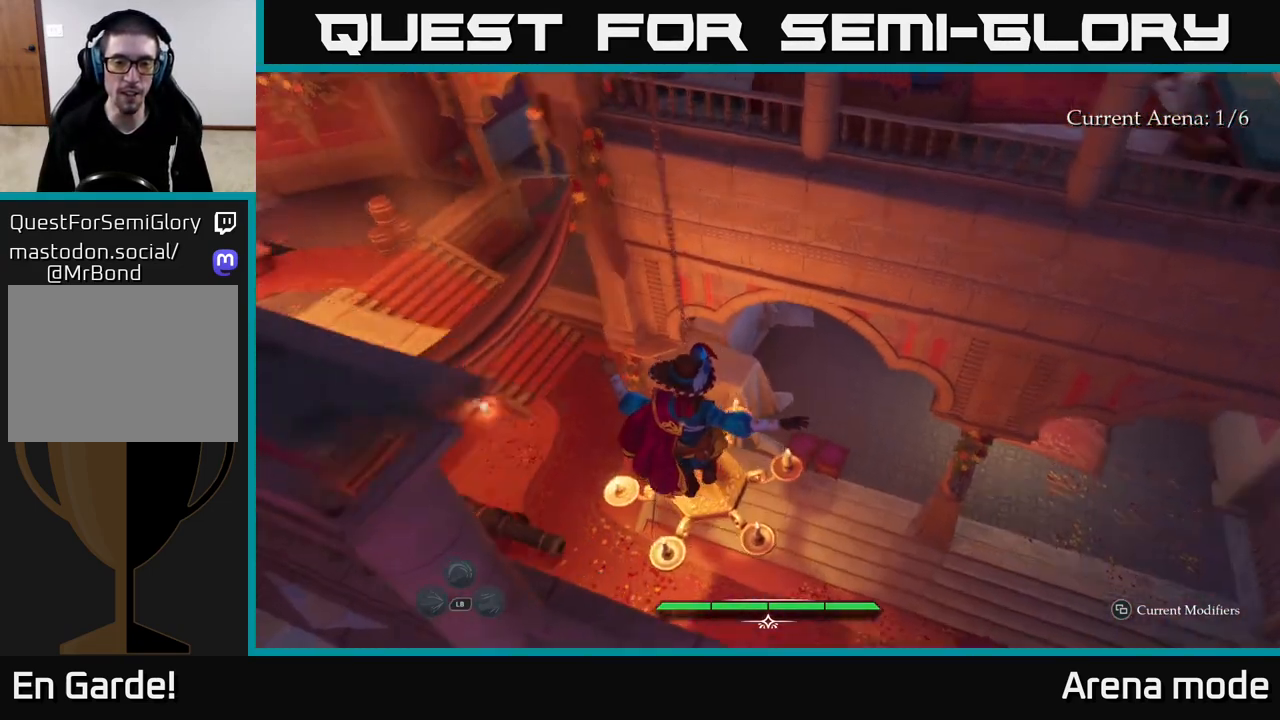
{"buttons": [], "left_stick": "up", "right_stick": "center", "events": [[250, "right_stick", "center"]]}
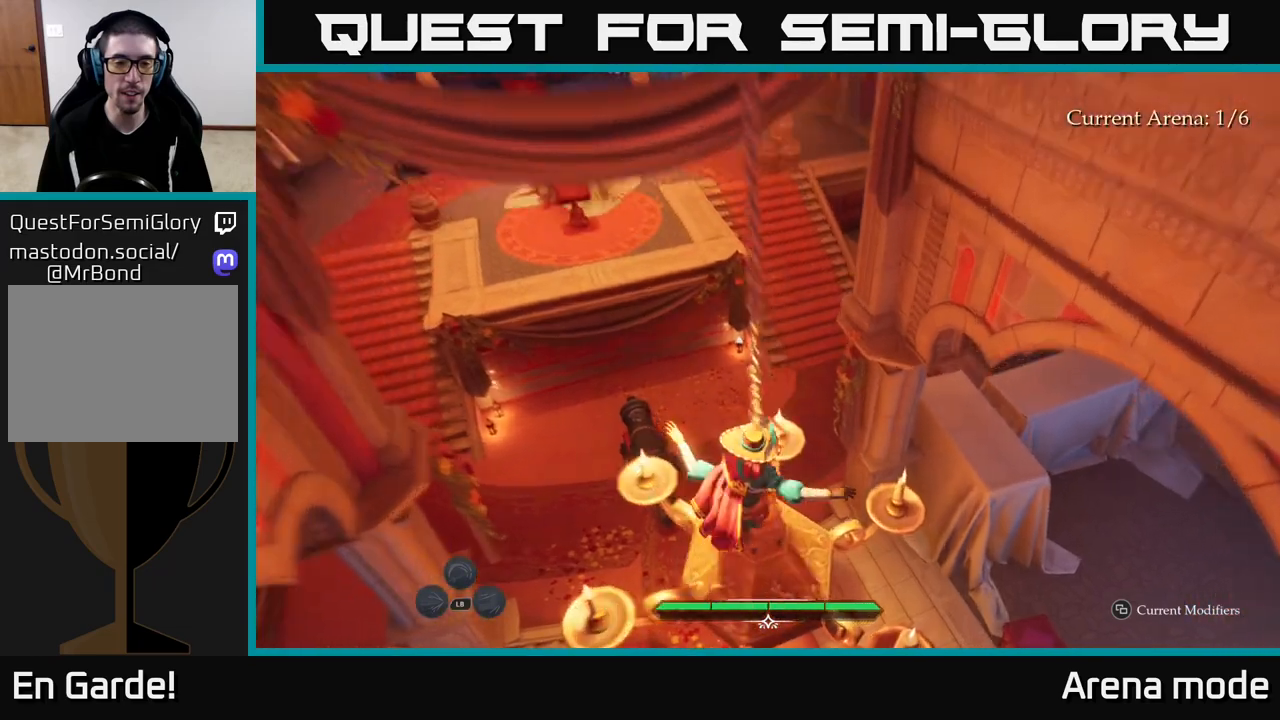
{"buttons": [], "left_stick": "center", "right_stick": "center", "events": [[17, "right_stick", "up"], [183, "right_stick", "up-left"], [283, "right_stick", "center"], [333, "left_stick", "up-left"], [500, "left_stick", "center"]]}
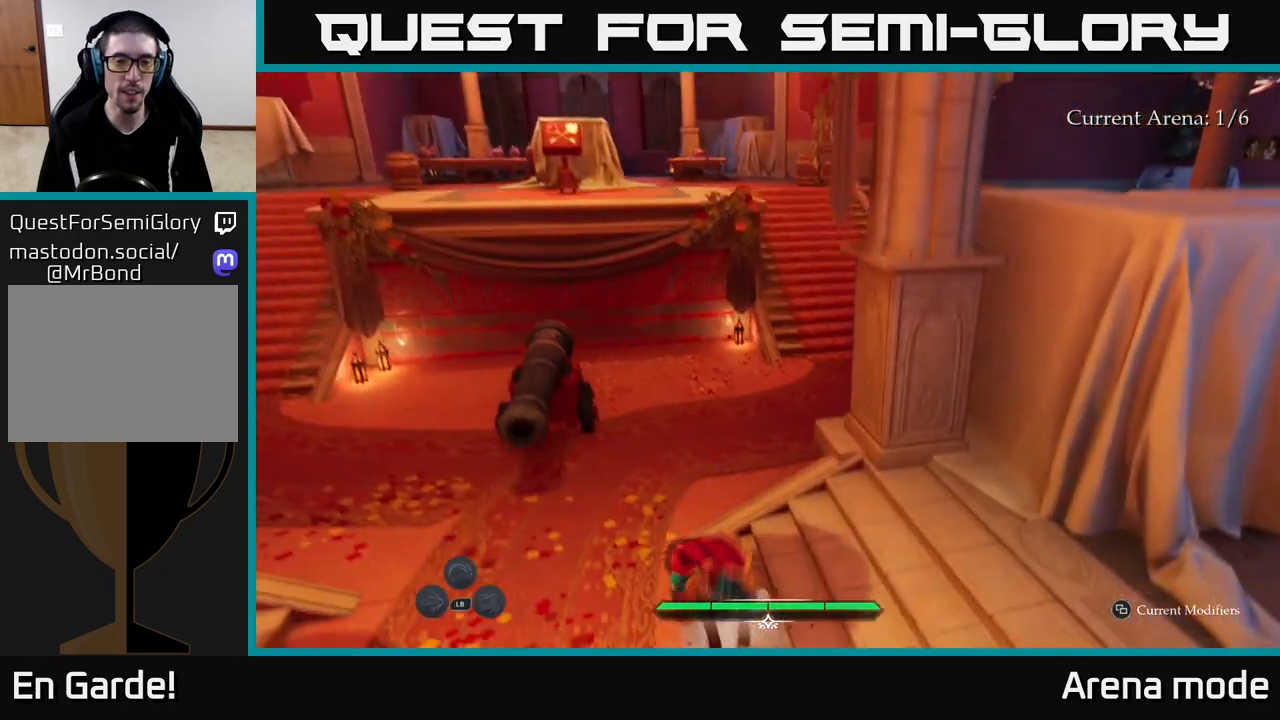
{"buttons": [], "left_stick": "right", "right_stick": "right", "events": [[150, "right_stick", "right"], [467, "left_stick", "right"]]}
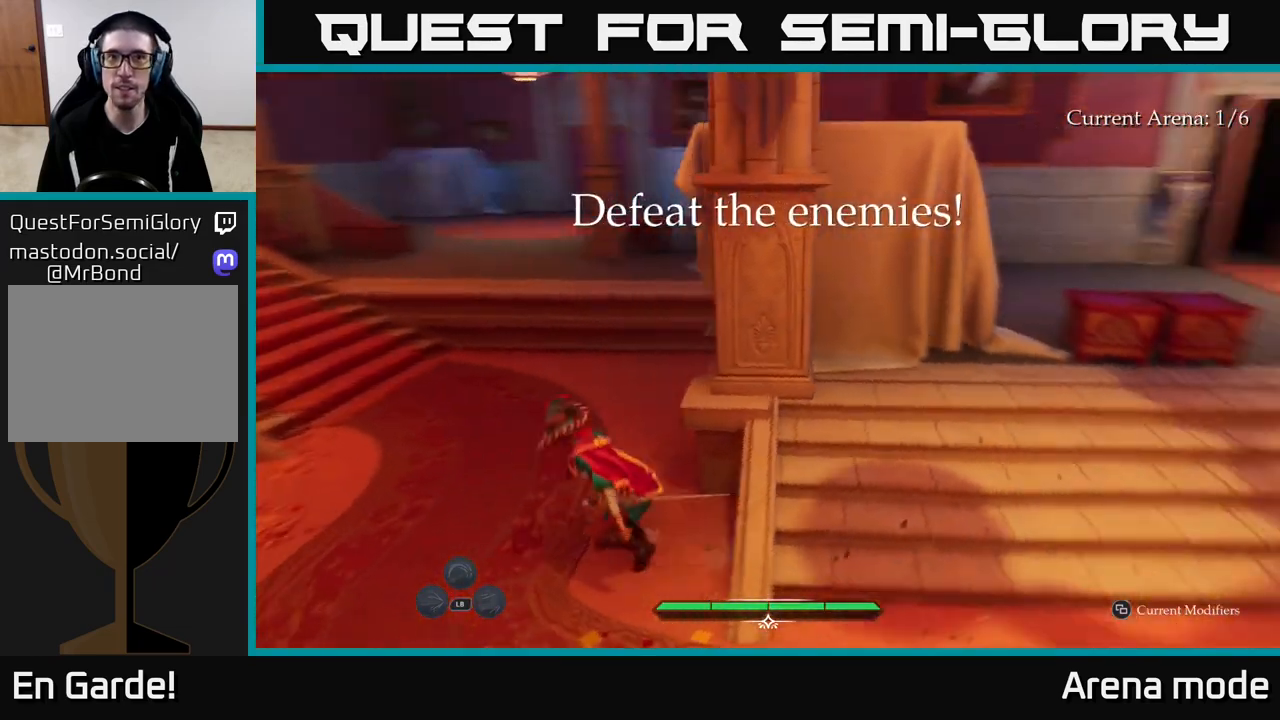
{"buttons": ["L2"], "left_stick": "up-right", "right_stick": "center", "events": [[150, "L2", "down"], [250, "left_stick", "up-right"], [417, "right_stick", "center"]]}
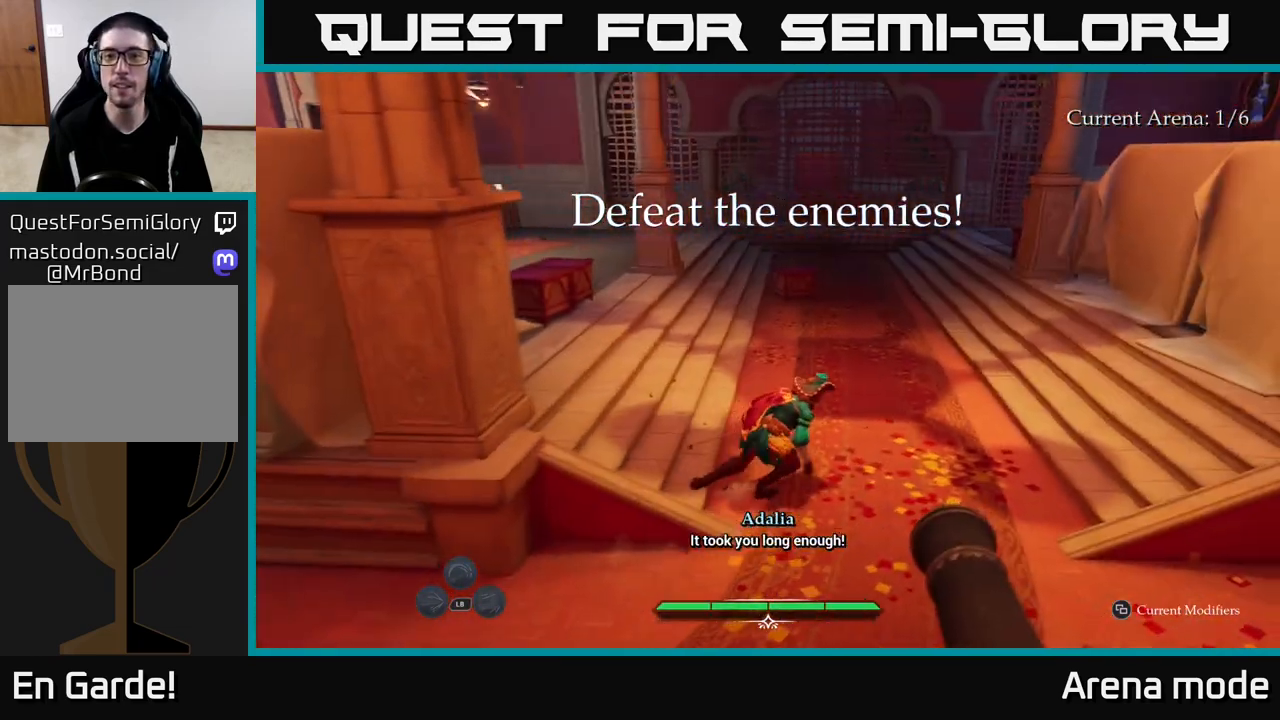
{"buttons": ["L2"], "left_stick": "up", "right_stick": "up-left", "events": [[100, "left_stick", "up"], [100, "right_stick", "left"], [383, "right_stick", "up-left"]]}